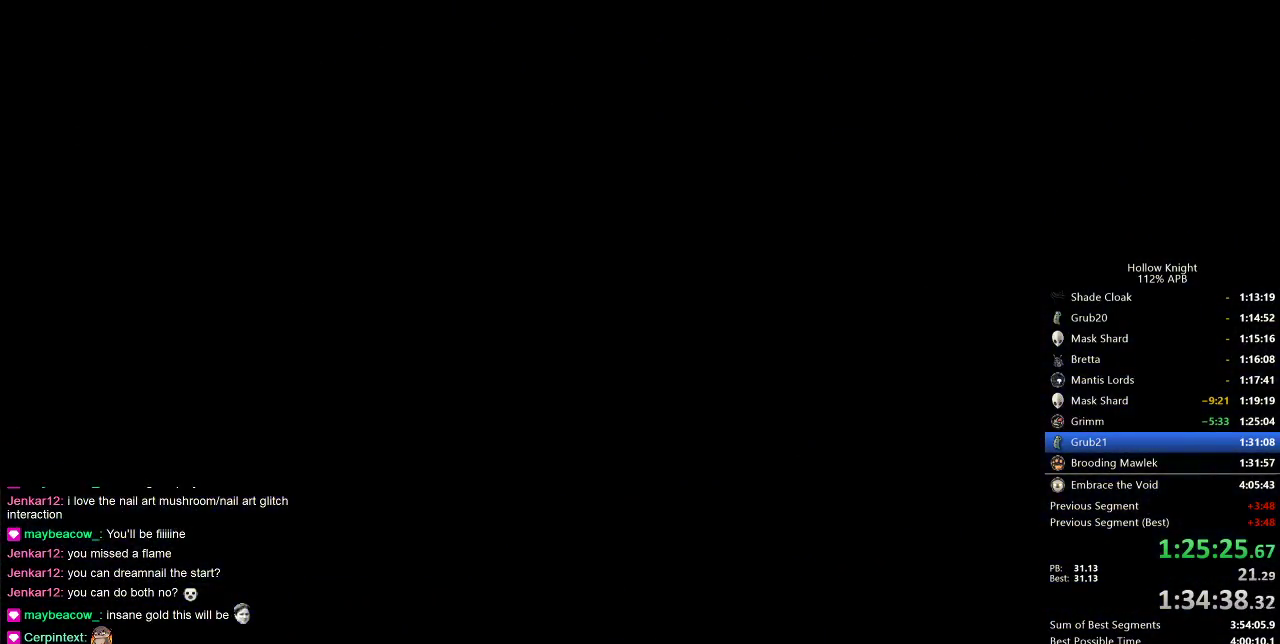
Gameplay with keyboard; each line is a JSON object with the keys held at the frame after it. "events" lists presses ("down") and releases ("up") of "cdash", "dash", "dnail", "down", "heal", "inv", "jump", "left", "nail", "right", "spell" and "up" between this image and that frame as [ms after this image, input, new state], when the widget could be followed in between. No other keys are recorded. Mouse input is not recorded. Key names are as the overlay labels them; some are game actions (e.g. jump) rather than physical keys.
{"keys": ["nail", "up"], "events": []}
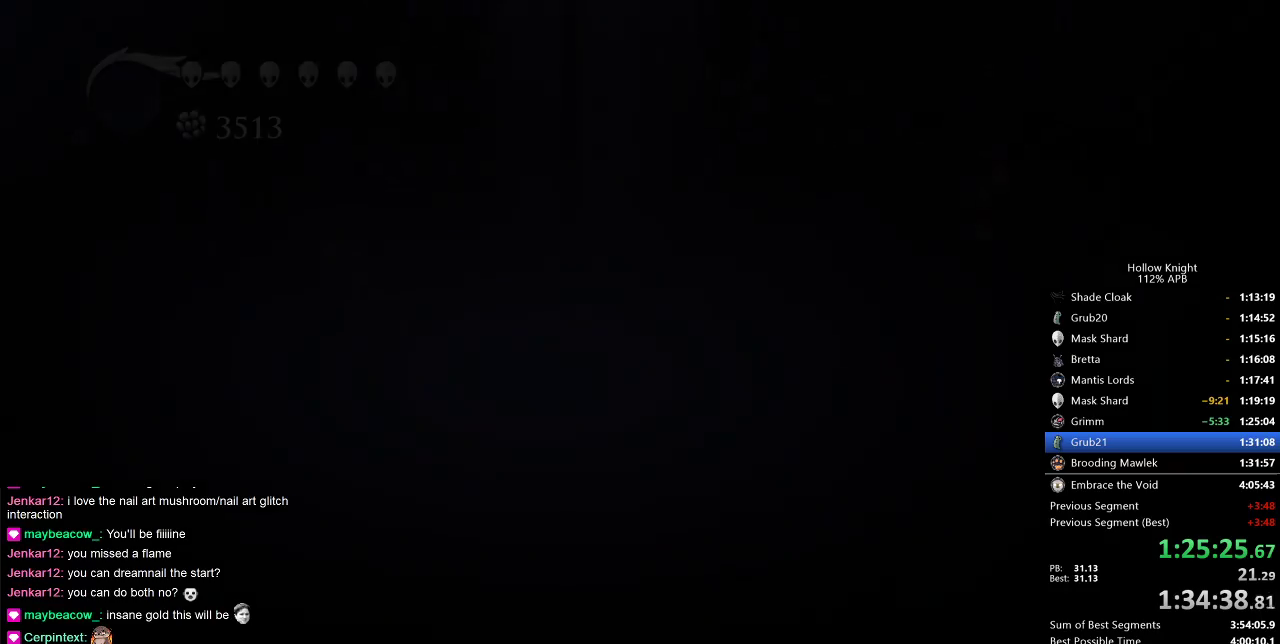
{"keys": ["nail"], "events": [[450, "up", "up"]]}
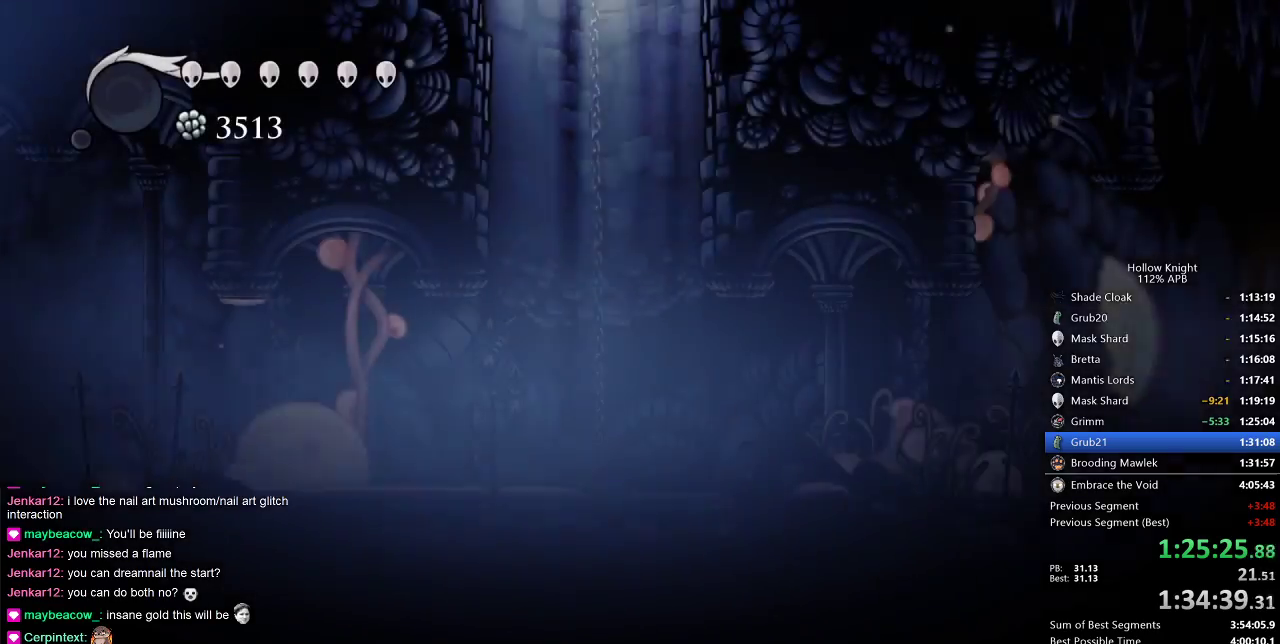
{"keys": ["nail"], "events": []}
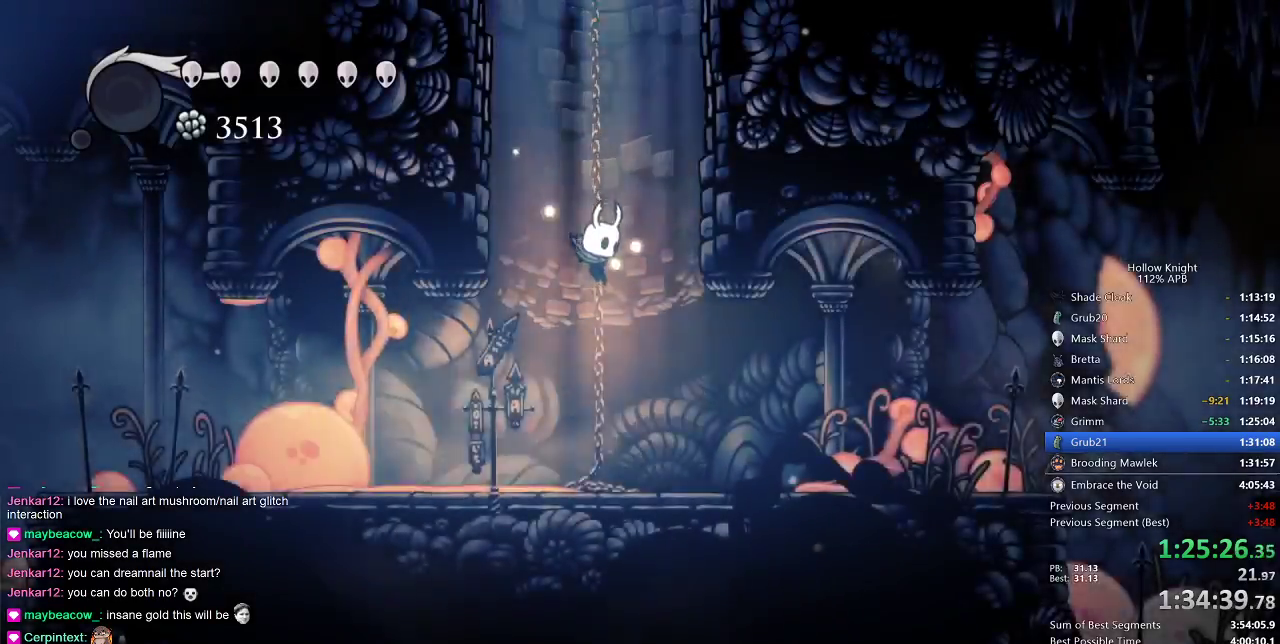
{"keys": [], "events": [[183, "nail", "up"]]}
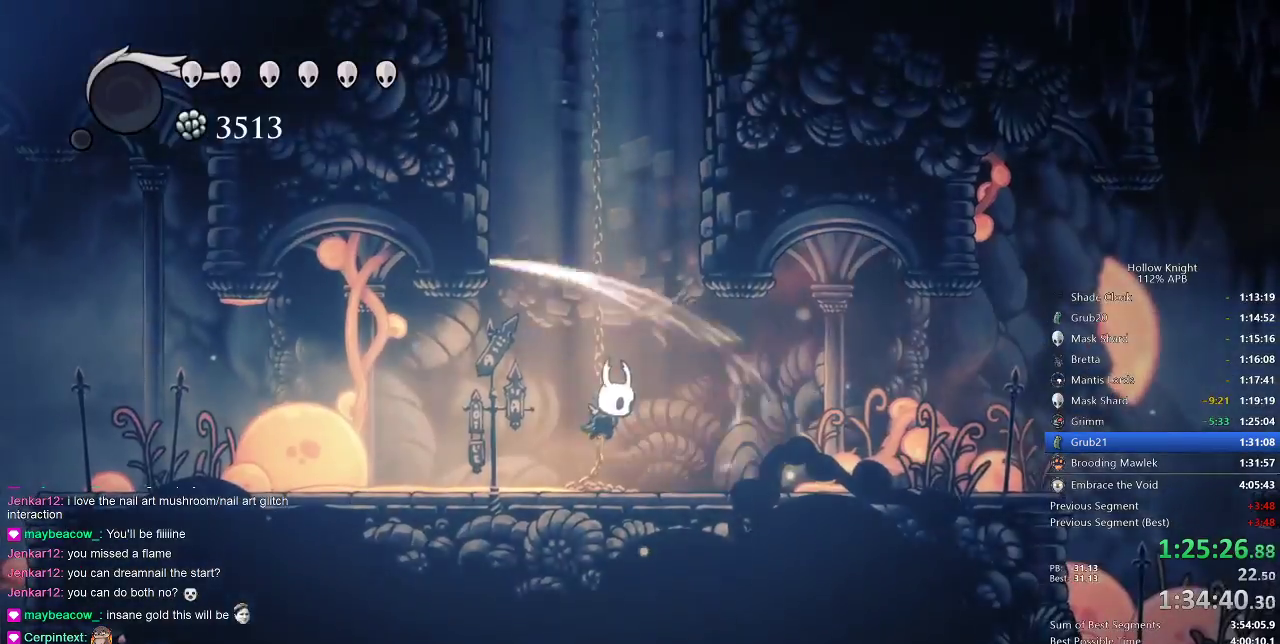
{"keys": ["cdash"], "events": [[200, "left", "down"], [317, "cdash", "down"], [317, "left", "up"]]}
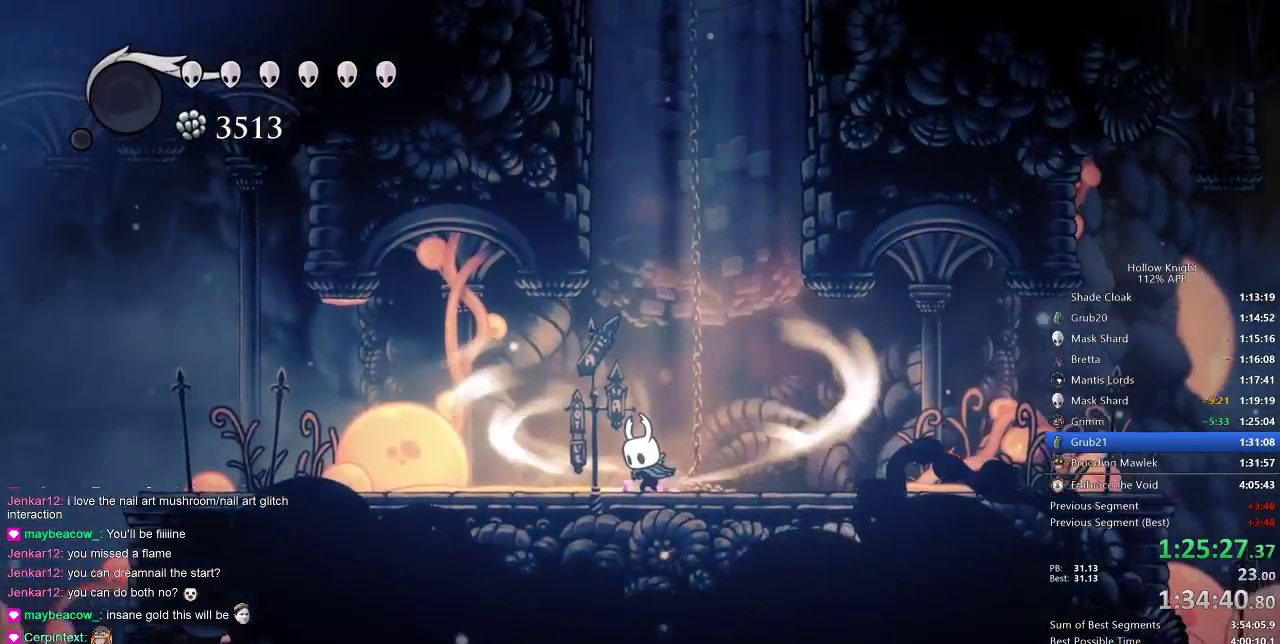
{"keys": ["cdash"], "events": []}
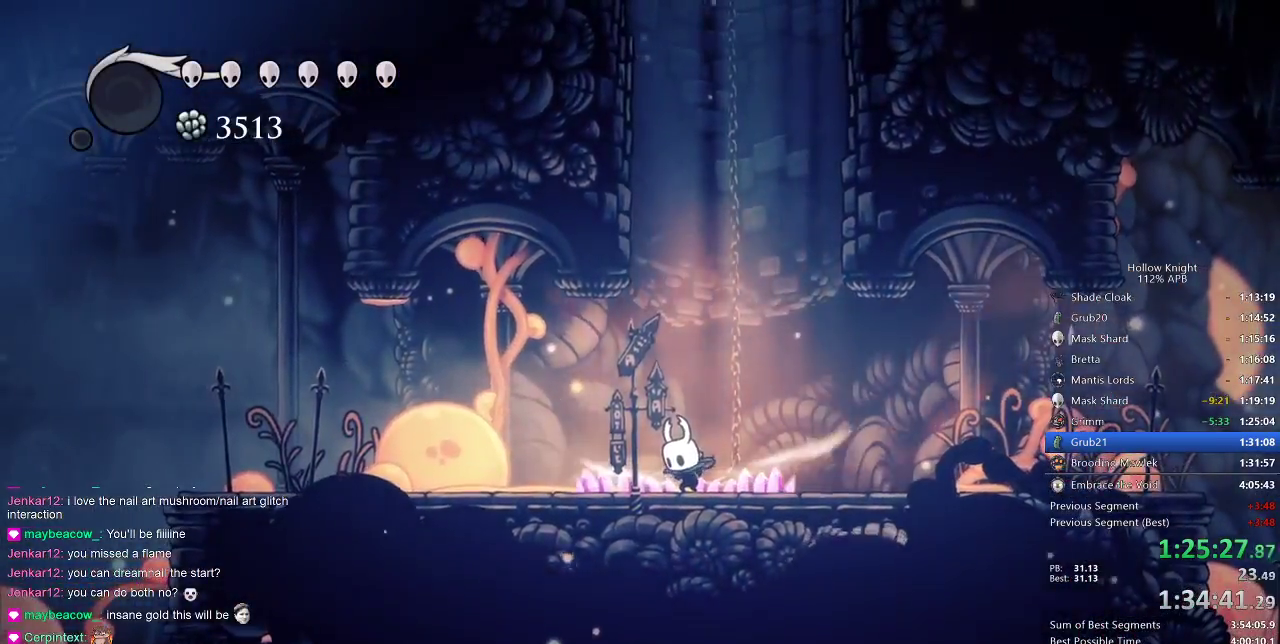
{"keys": ["left"], "events": [[183, "left", "down"], [217, "cdash", "up"]]}
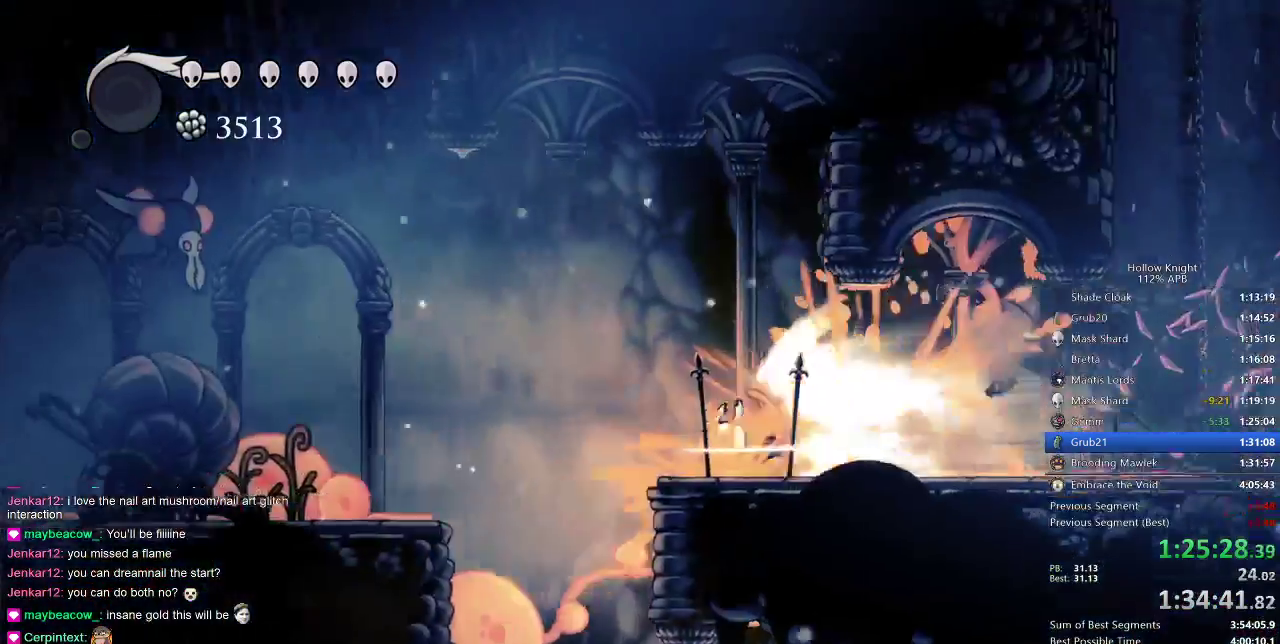
{"keys": ["left"], "events": []}
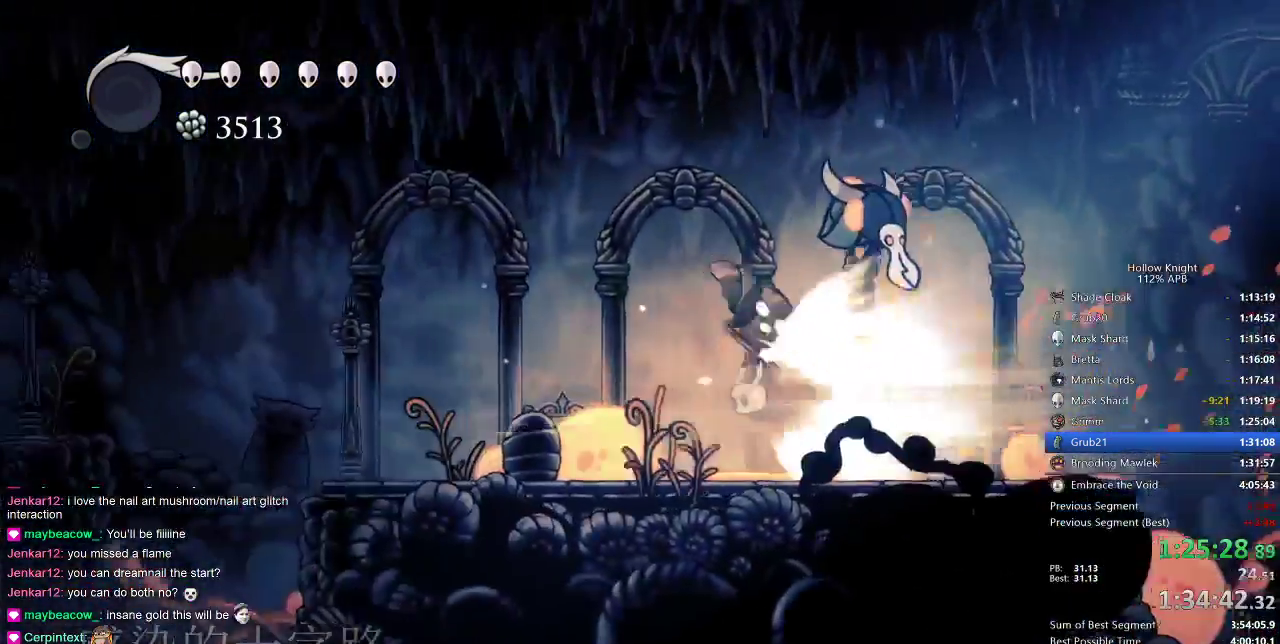
{"keys": ["left"], "events": []}
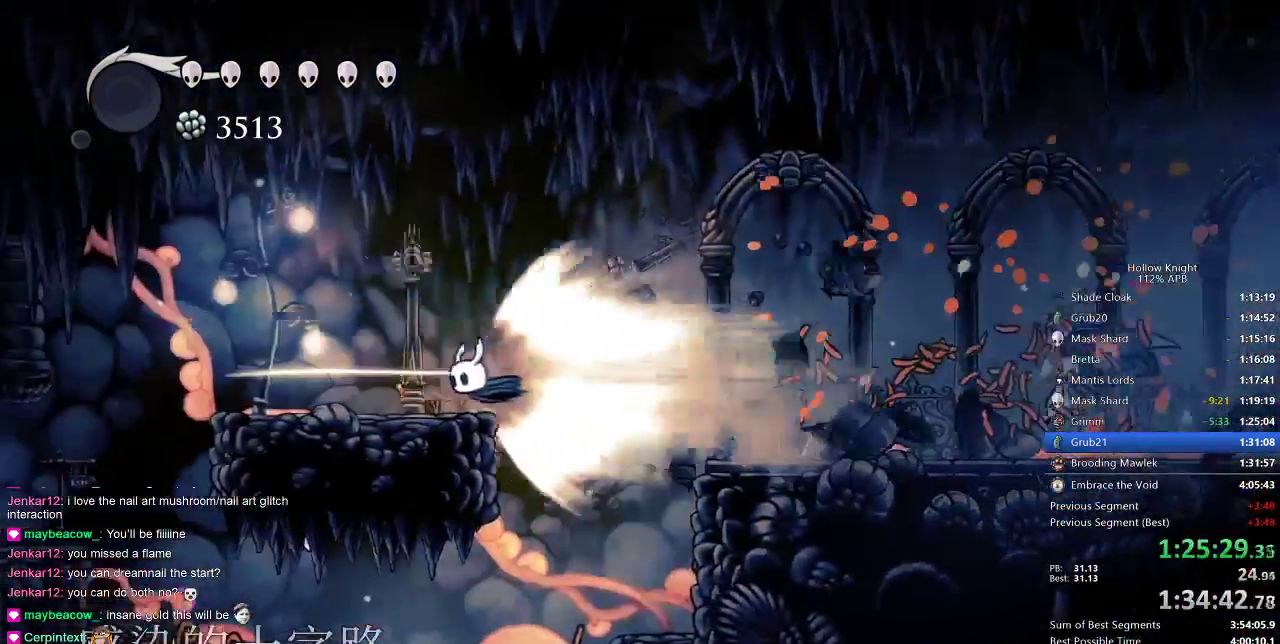
{"keys": ["left", "nail"], "events": [[100, "cdash", "down"], [233, "cdash", "up"], [450, "nail", "down"]]}
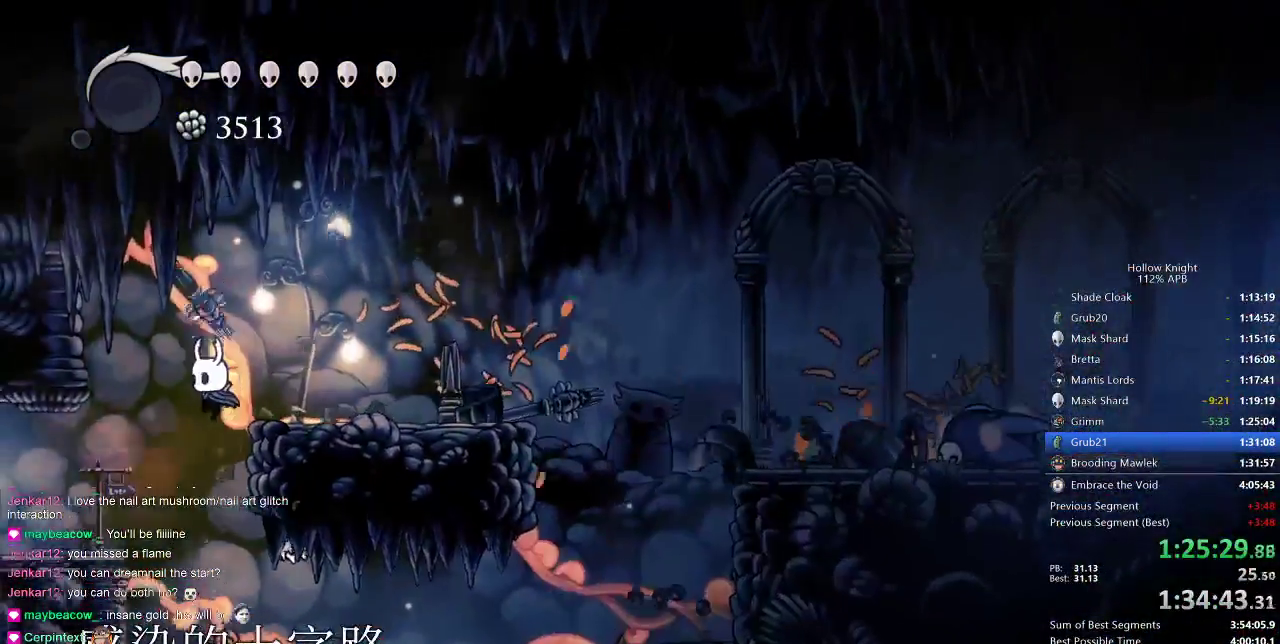
{"keys": ["left", "nail"], "events": []}
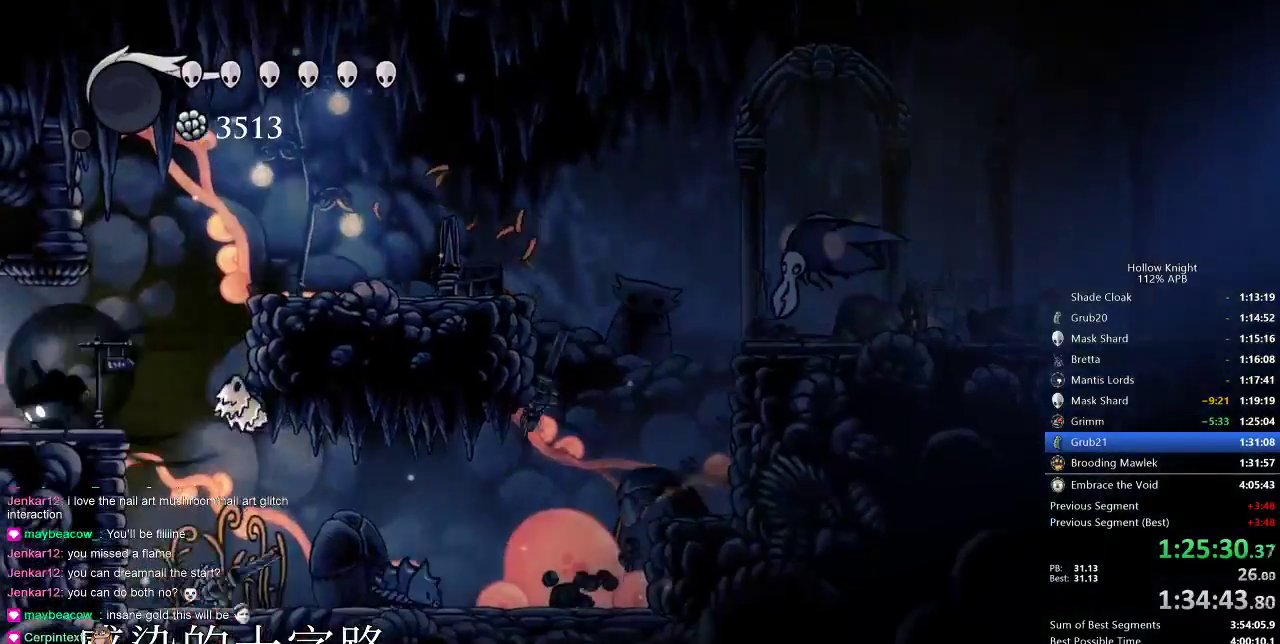
{"keys": ["nail"], "events": [[17, "dash", "down"], [150, "dash", "up"], [433, "left", "up"]]}
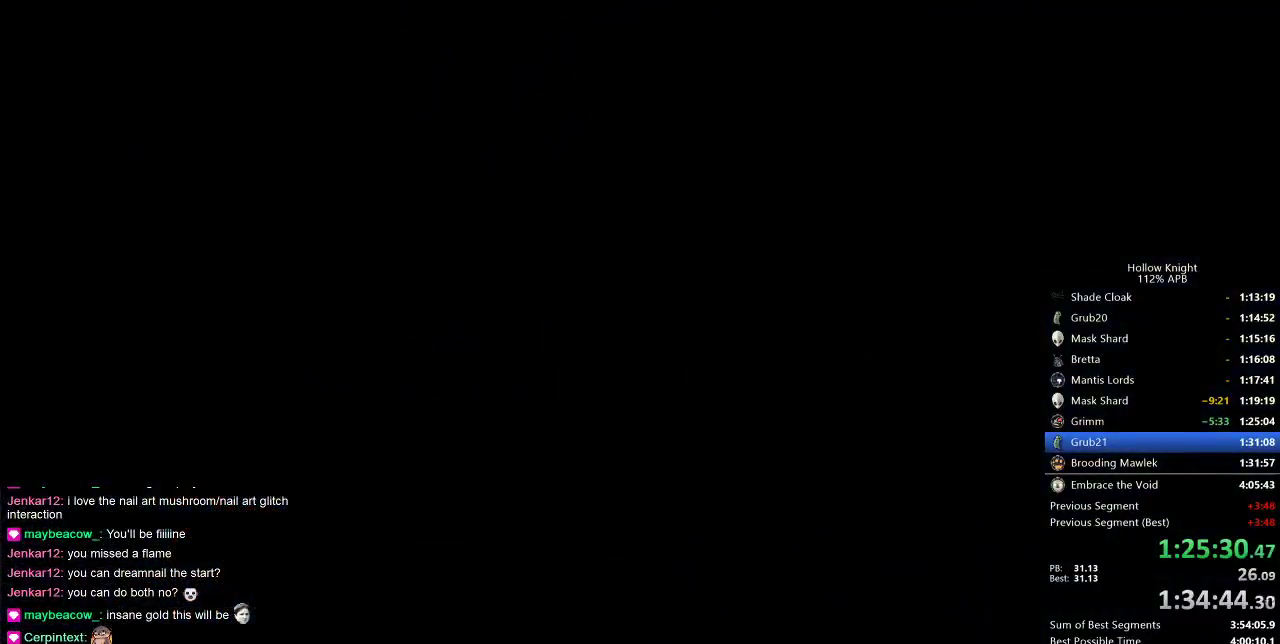
{"keys": ["left", "nail"], "events": [[17, "left", "down"]]}
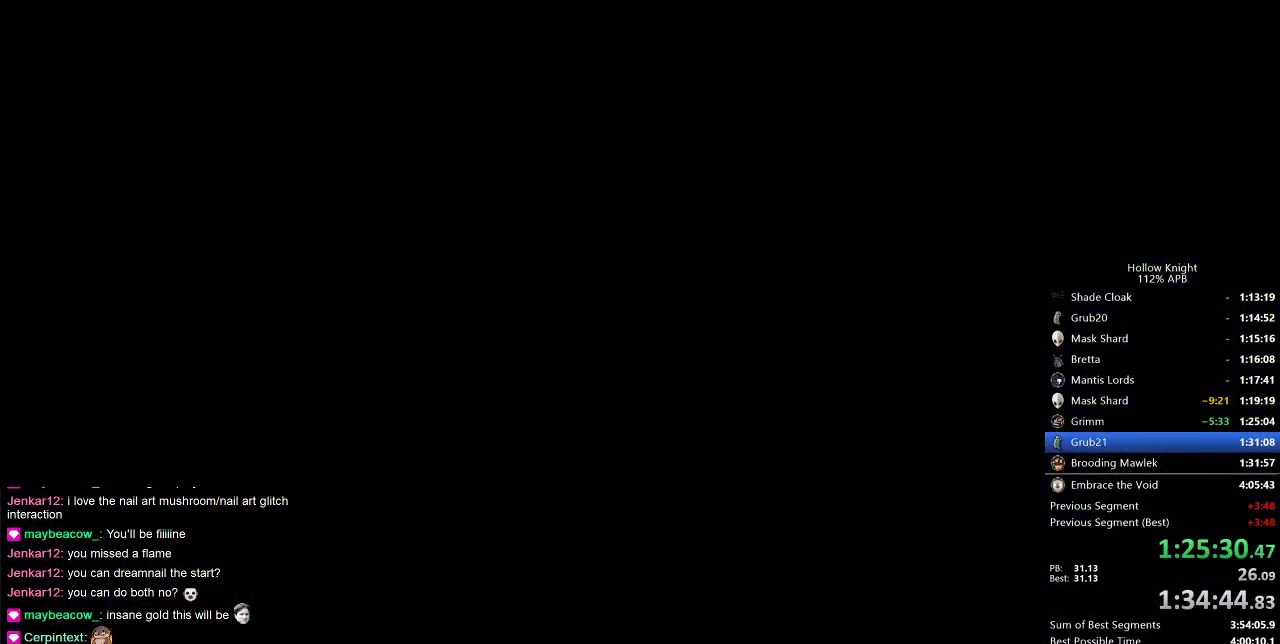
{"keys": ["left", "nail"], "events": []}
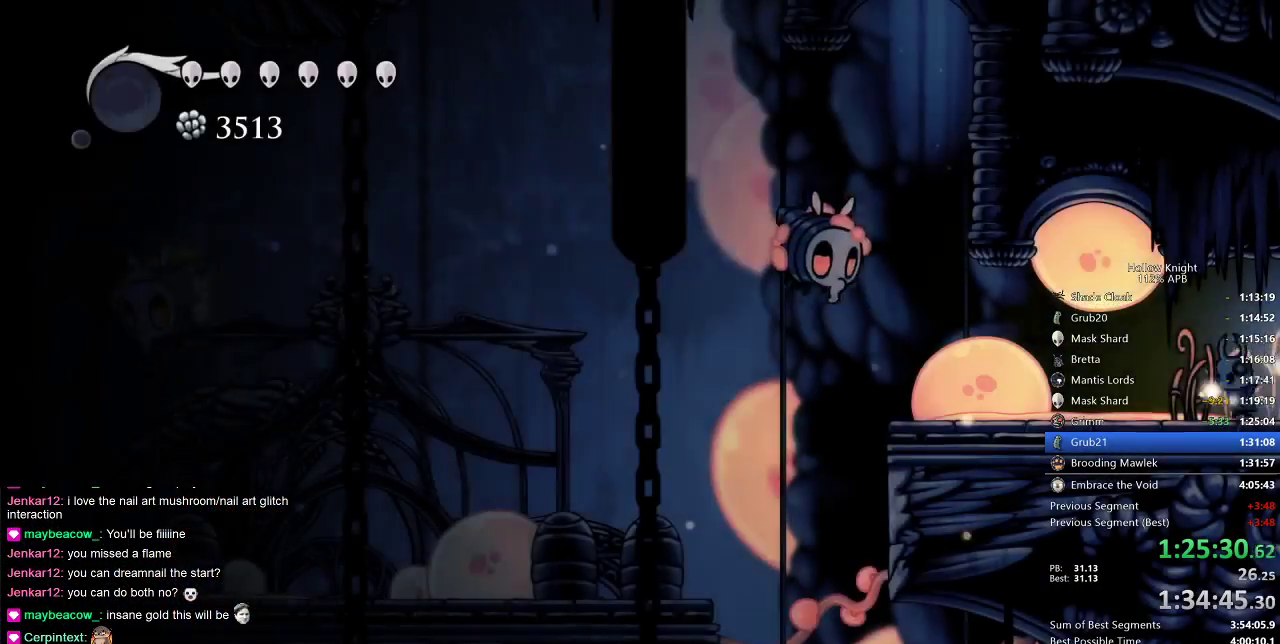
{"keys": ["dash", "left", "nail"], "events": [[400, "dash", "down"]]}
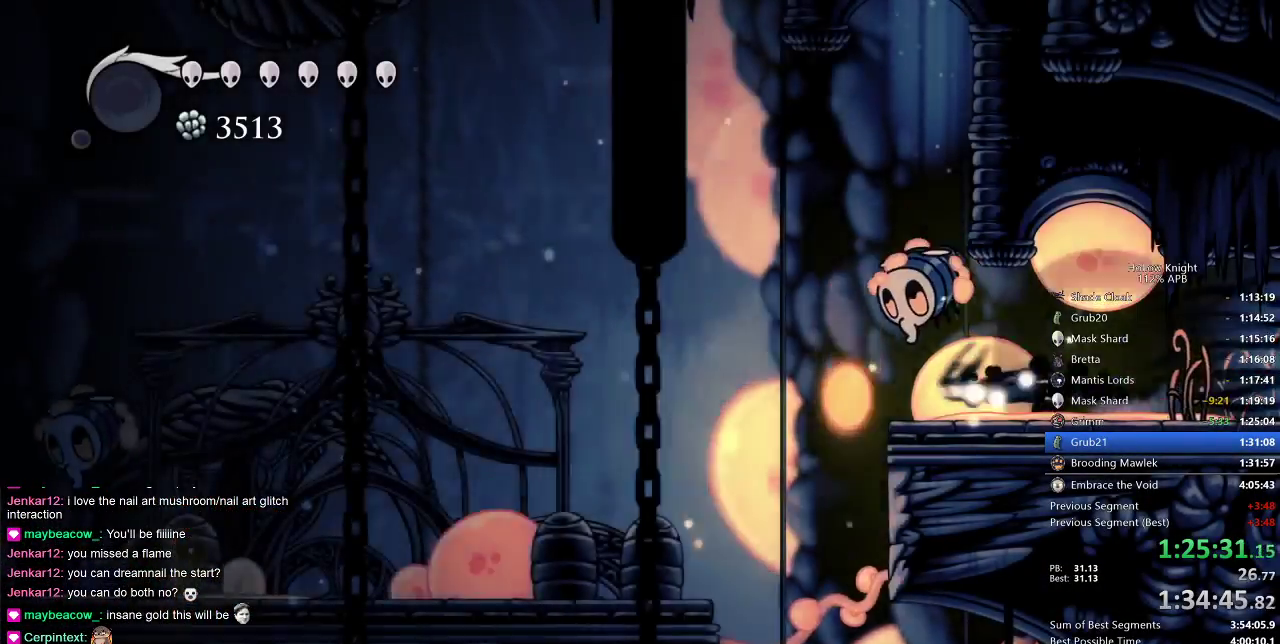
{"keys": ["nail"], "events": [[33, "dash", "up"], [400, "left", "up"]]}
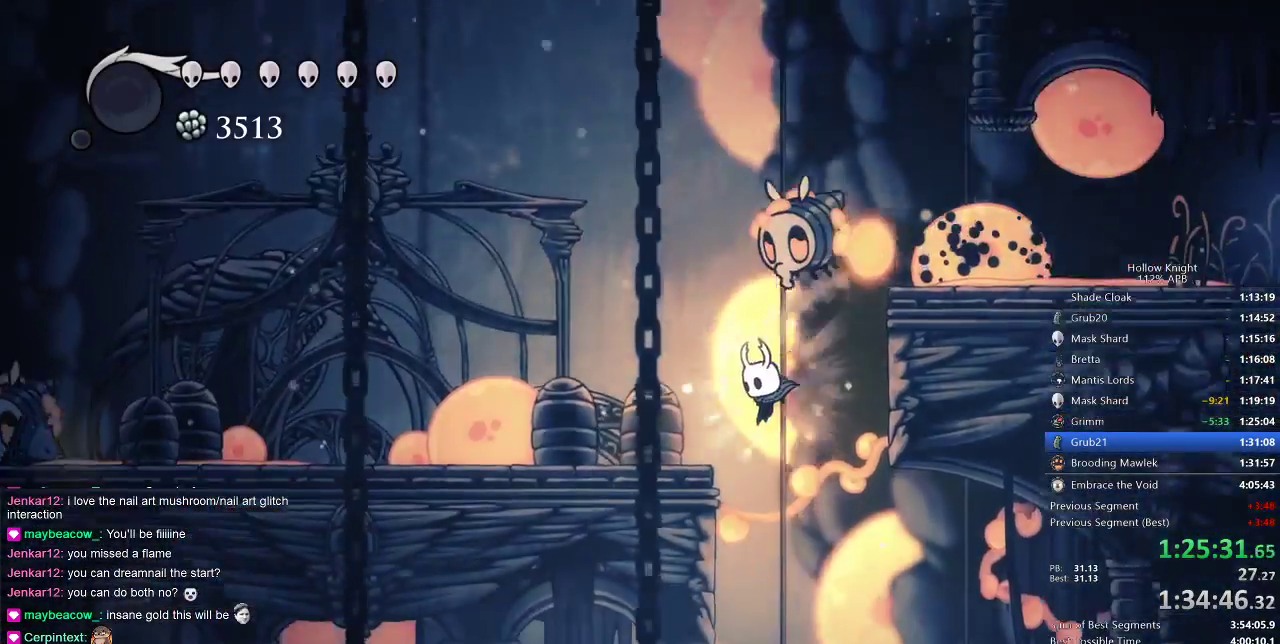
{"keys": ["nail", "right"], "events": [[50, "right", "down"]]}
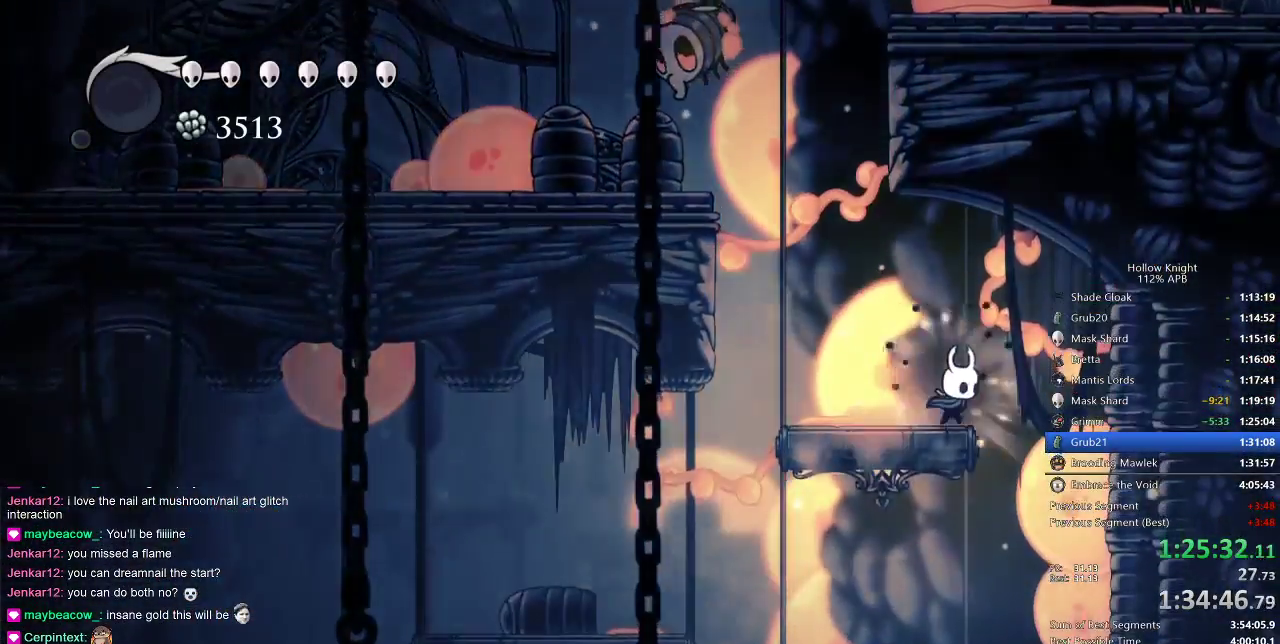
{"keys": ["left", "nail"], "events": [[150, "right", "up"], [200, "down", "down"], [233, "dash", "down"], [333, "dash", "up"], [400, "down", "up"], [483, "left", "down"]]}
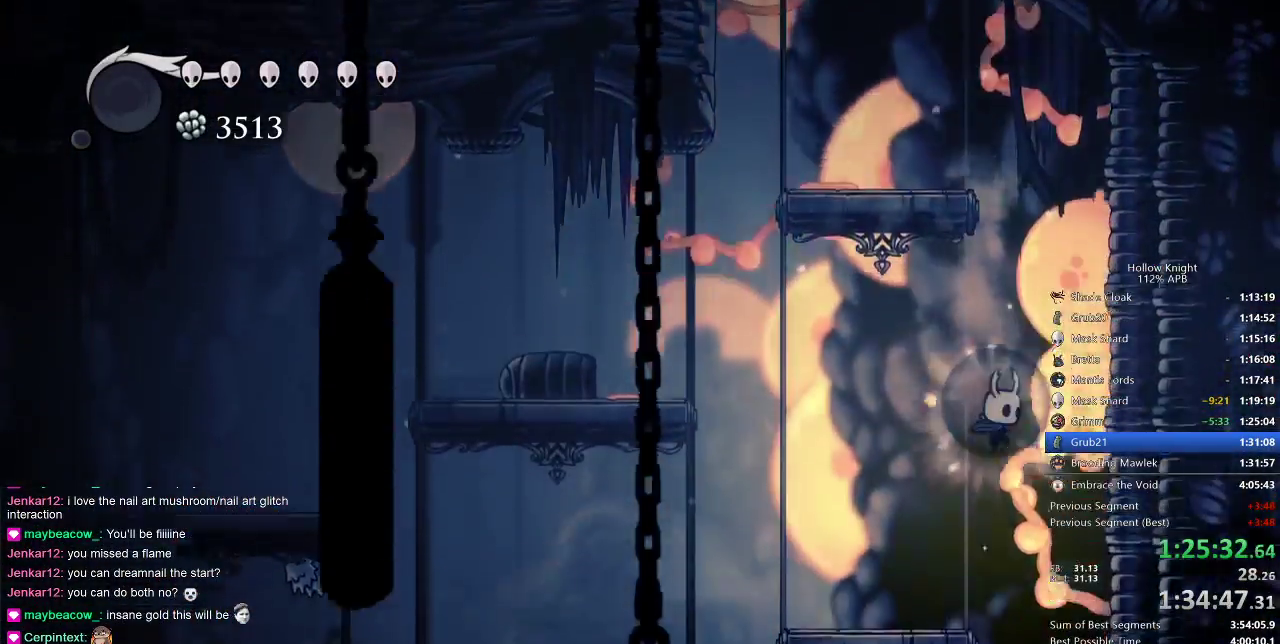
{"keys": ["up"], "events": [[33, "left", "up"], [33, "up", "down"], [233, "nail", "up"]]}
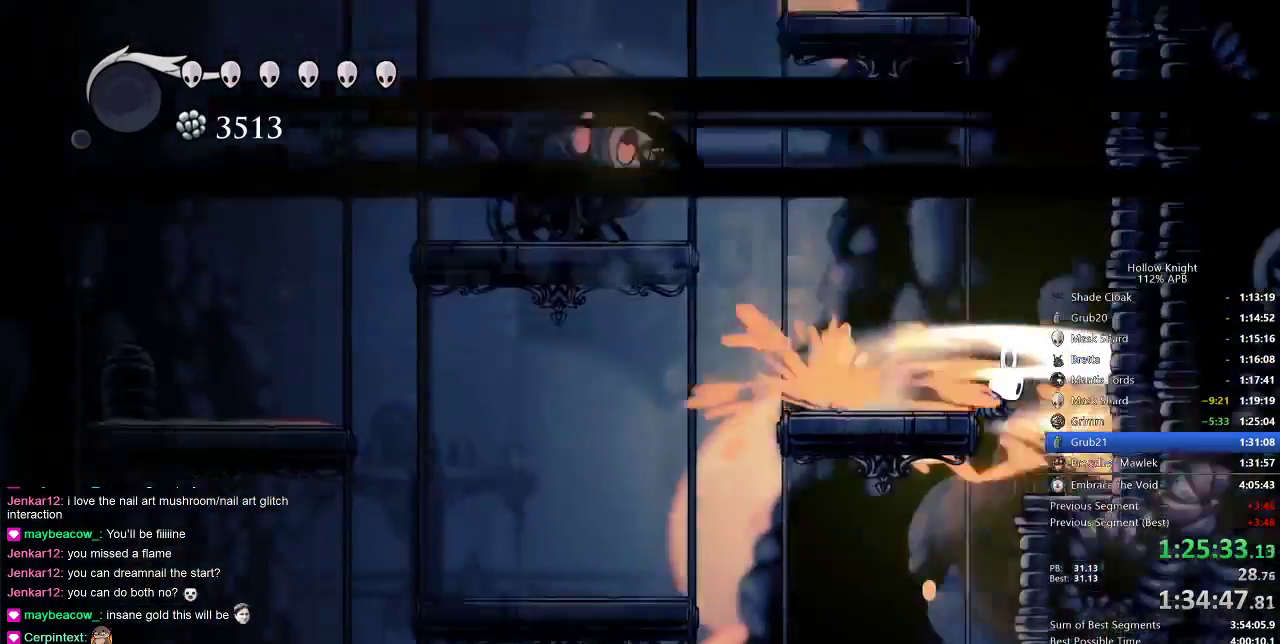
{"keys": ["dash", "right"], "events": [[267, "up", "up"], [367, "right", "down"], [467, "dash", "down"]]}
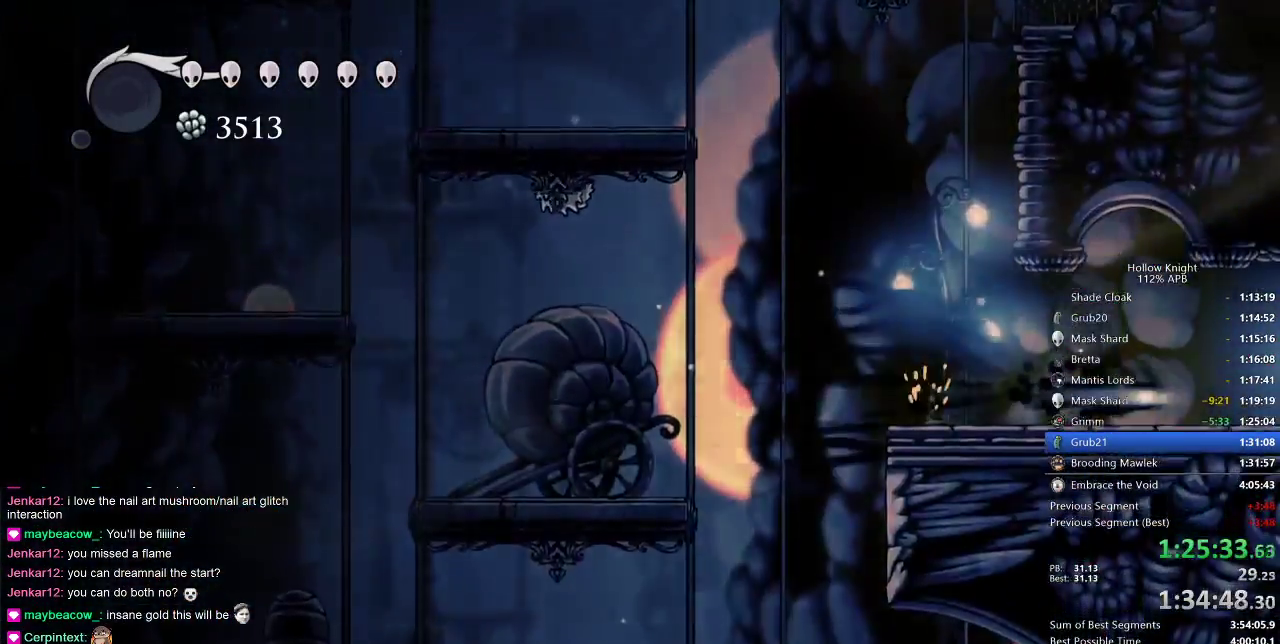
{"keys": ["right"], "events": [[50, "dash", "up"]]}
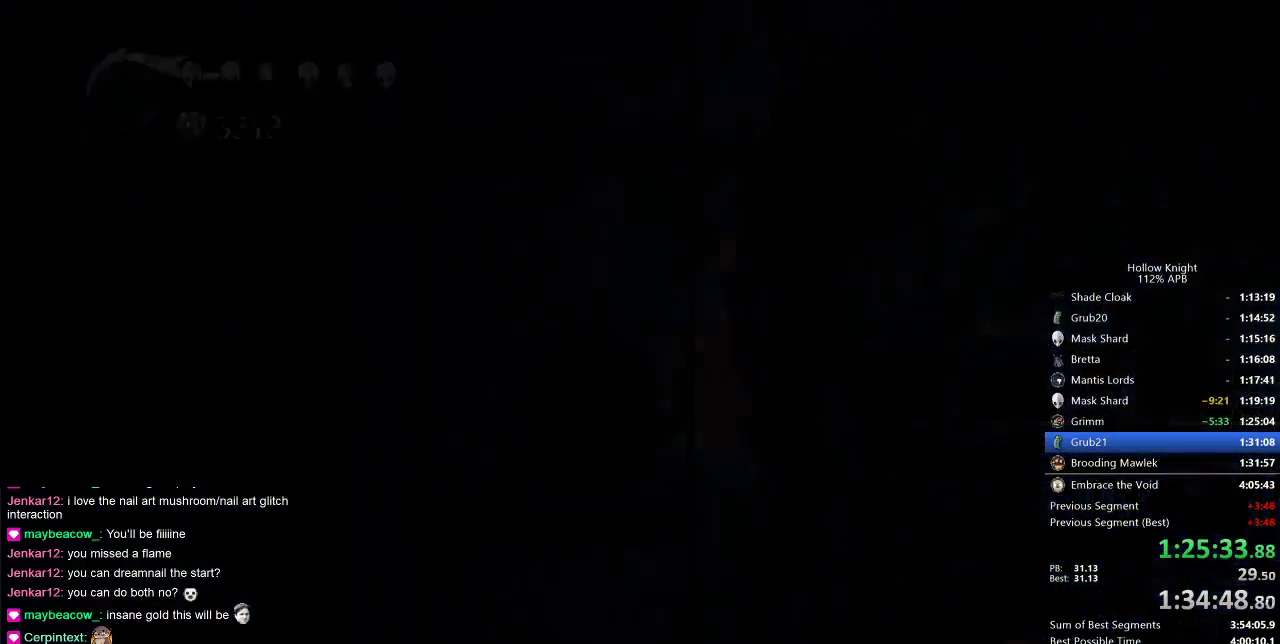
{"keys": ["right"], "events": []}
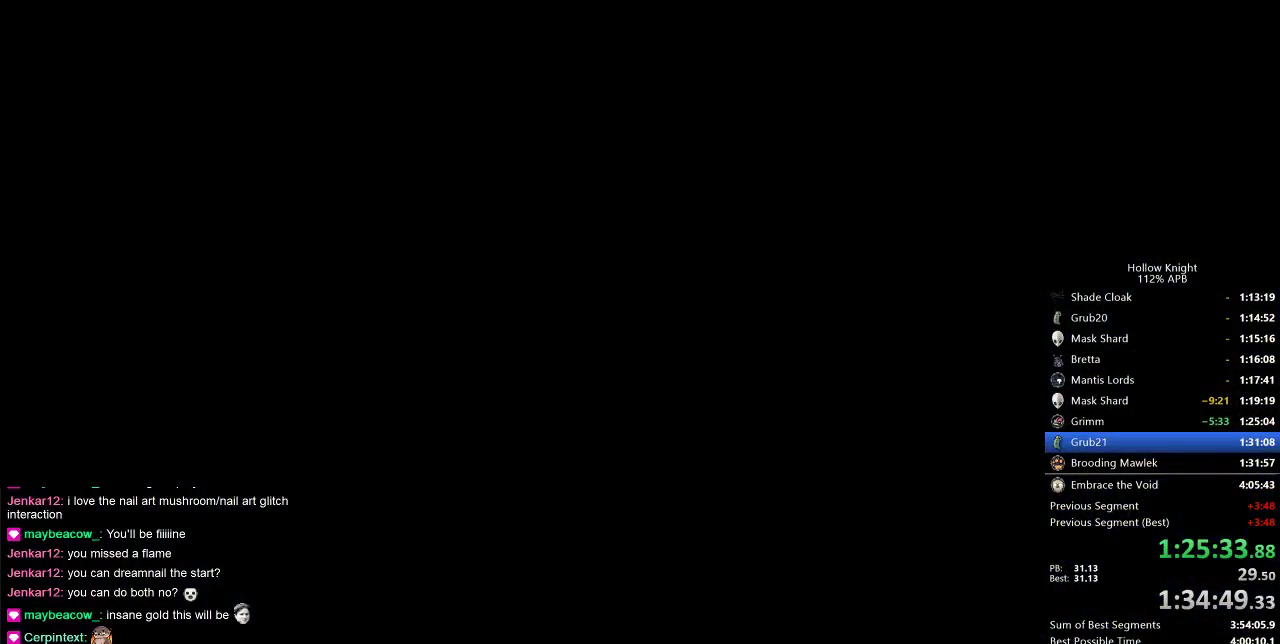
{"keys": ["right"], "events": []}
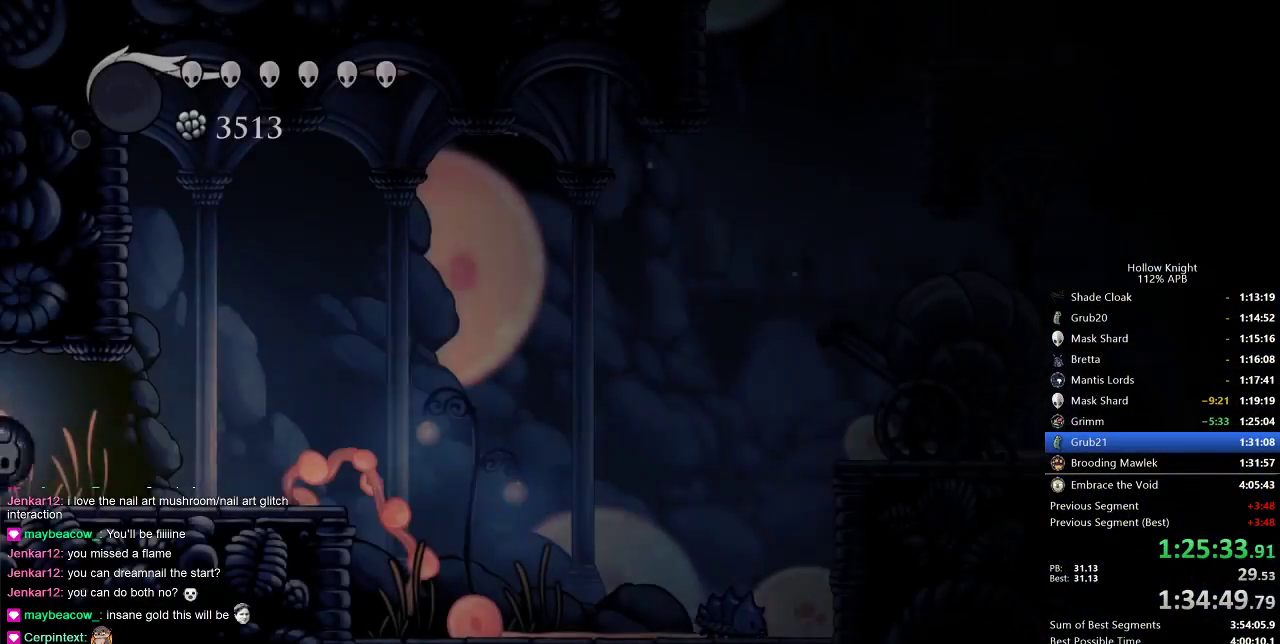
{"keys": ["dash", "right"], "events": [[400, "dash", "down"]]}
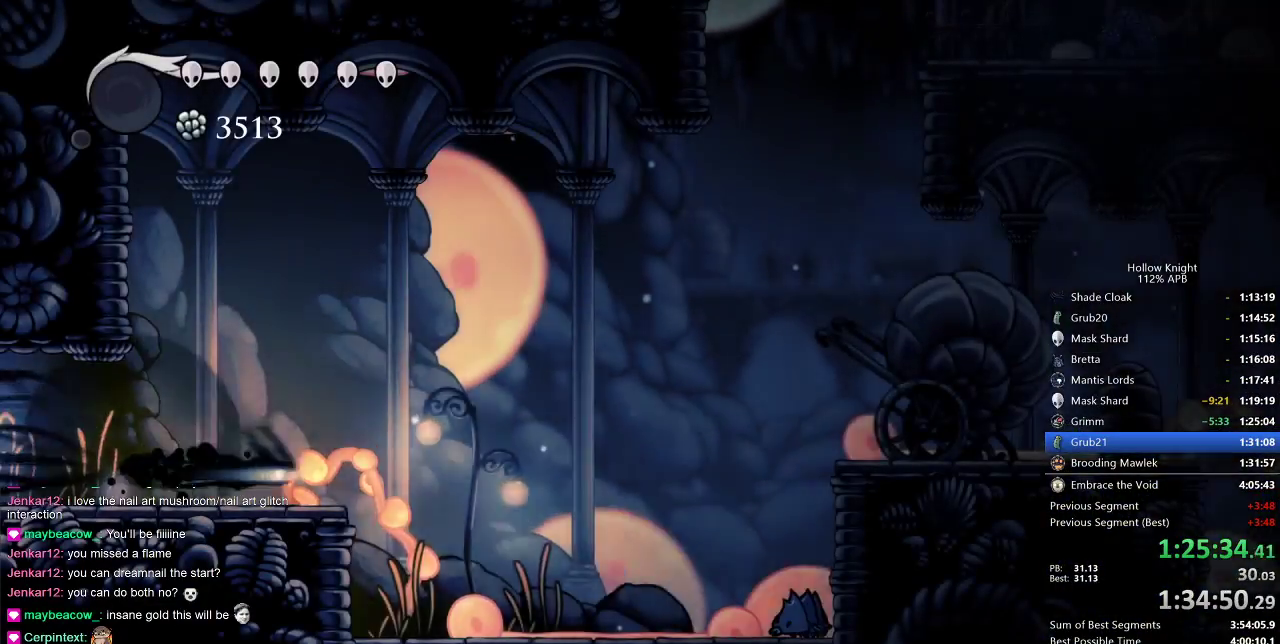
{"keys": ["right"], "events": [[33, "dash", "up"], [267, "dash", "down"], [400, "dash", "up"]]}
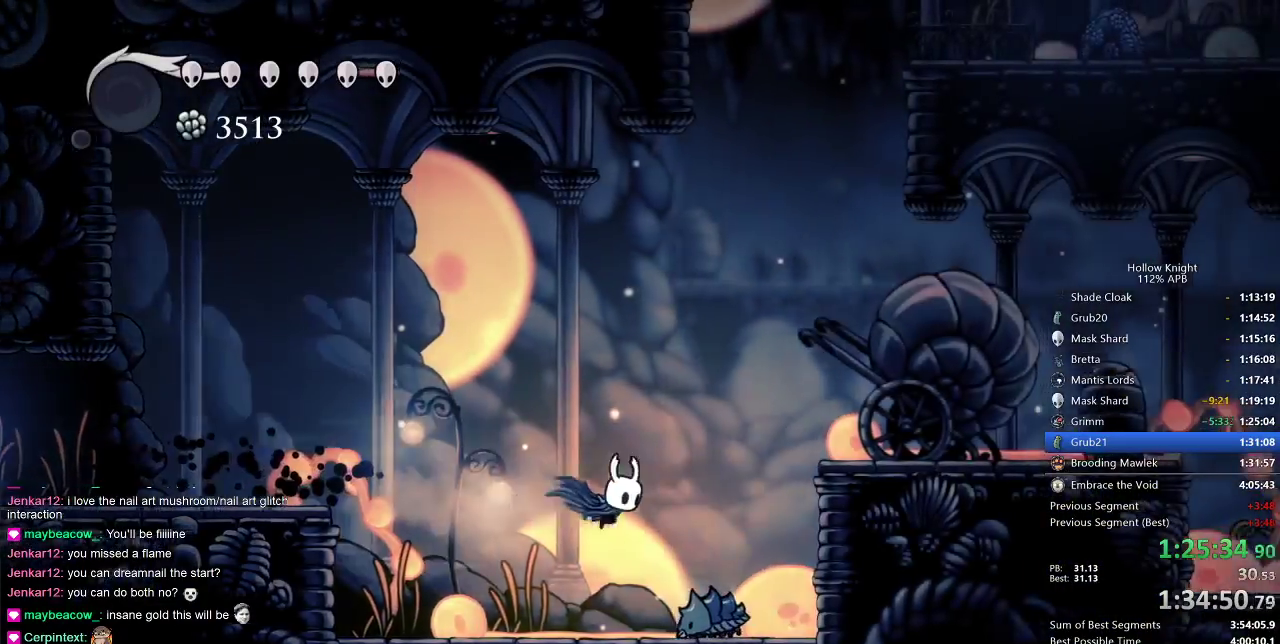
{"keys": ["dash", "right"], "events": [[100, "down", "down"], [133, "nail", "down"], [233, "down", "up"], [417, "dash", "down"], [417, "nail", "up"]]}
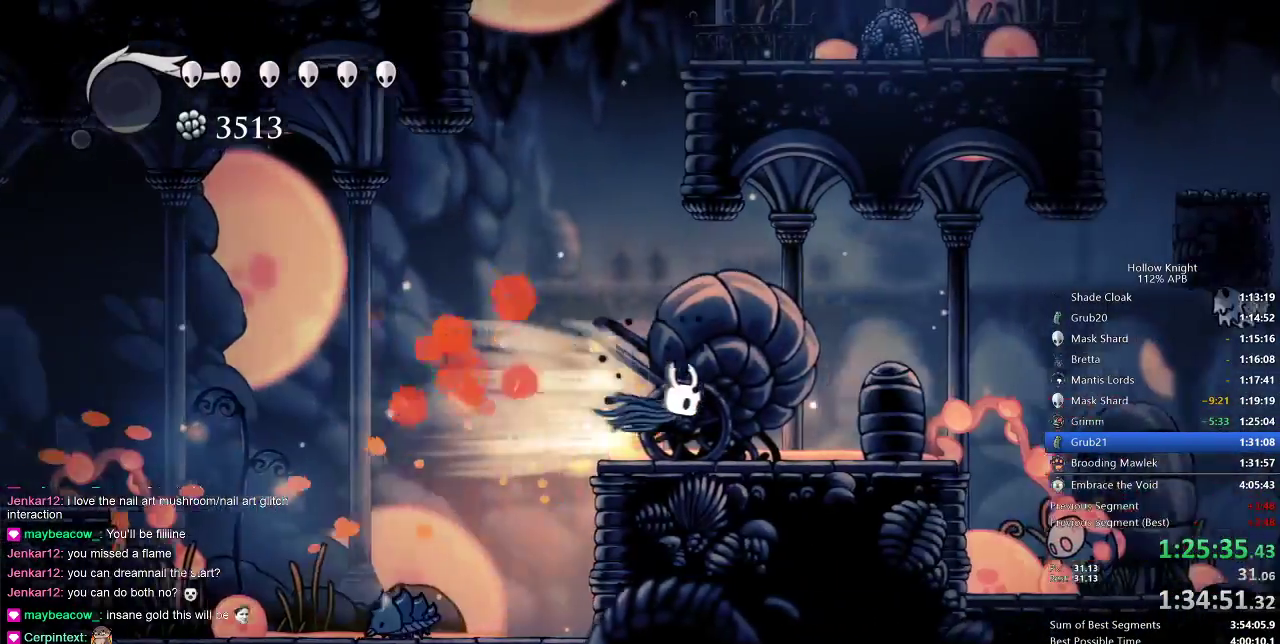
{"keys": ["right"], "events": [[17, "dash", "up"]]}
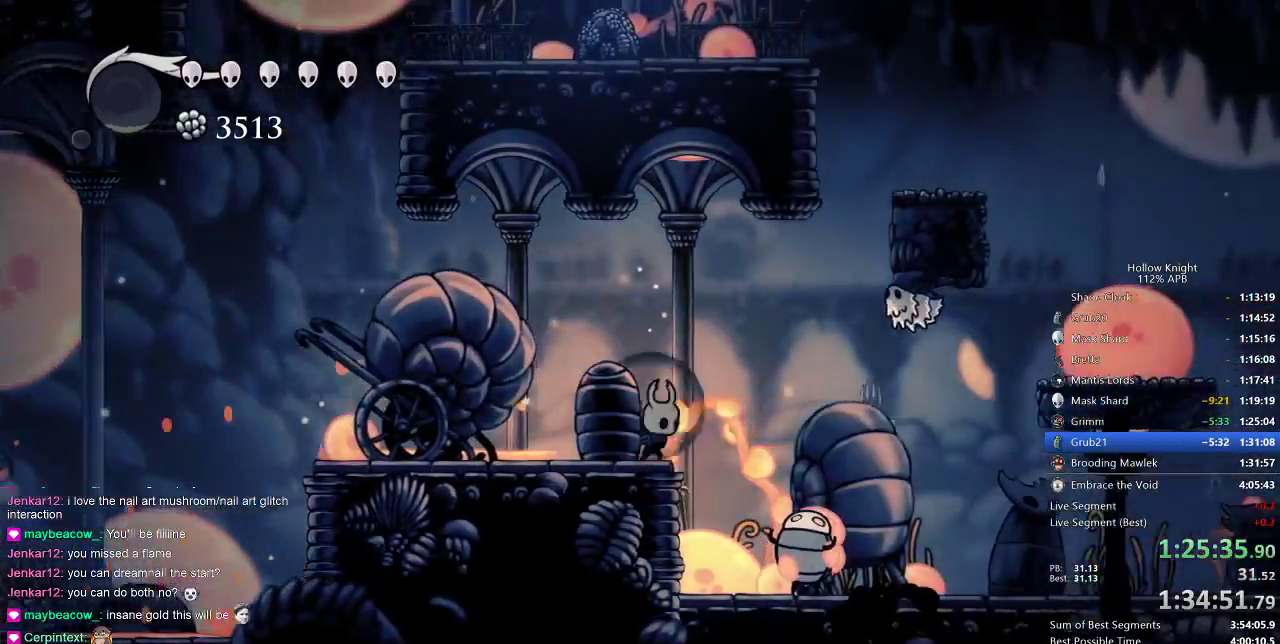
{"keys": ["jump", "right"], "events": [[67, "dash", "down"], [200, "dash", "up"], [400, "jump", "down"]]}
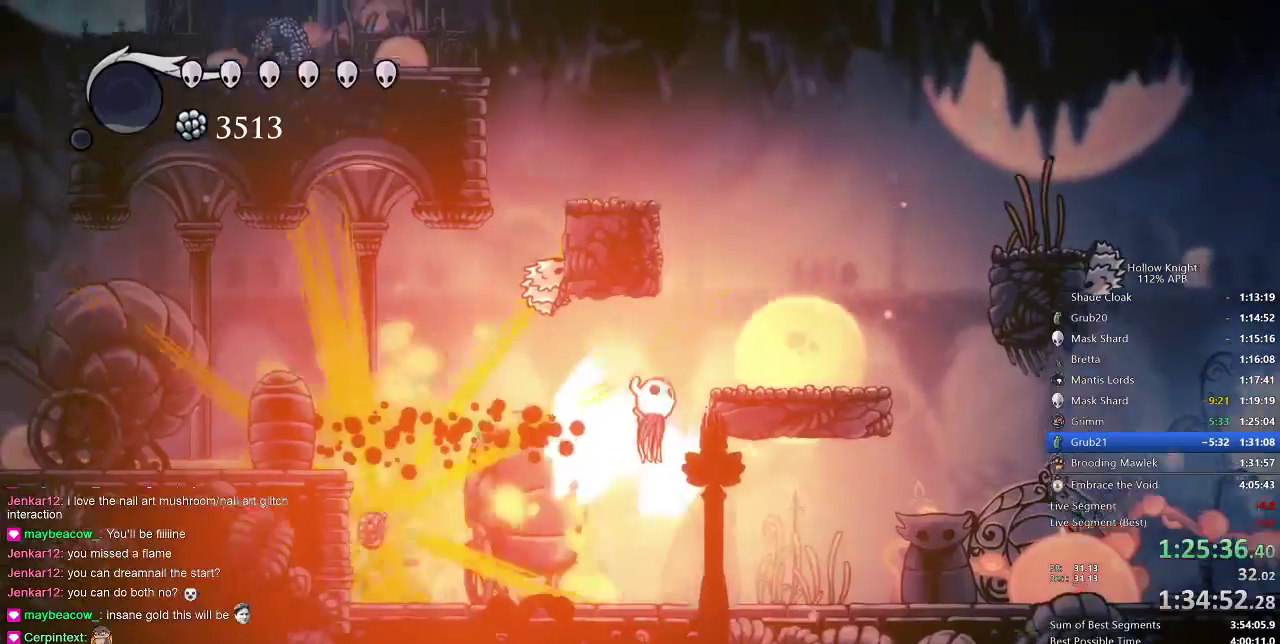
{"keys": ["right"], "events": [[217, "jump", "up"]]}